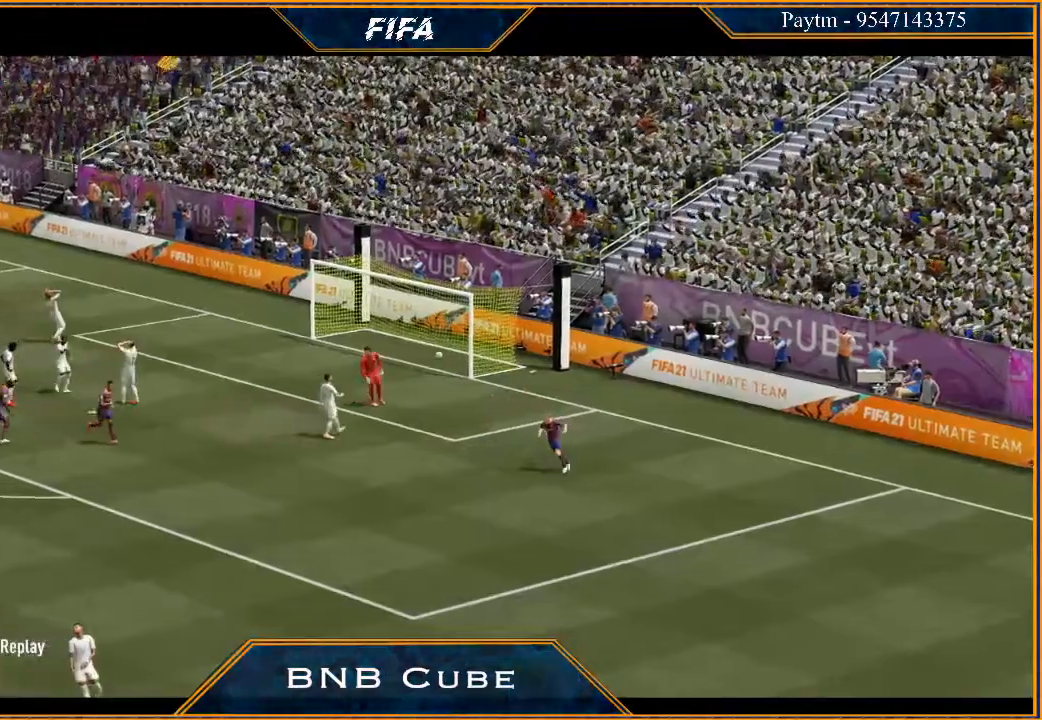
Gameplay with a controller (Xbox layout); each line is a JSON object with the inputs held at the frame after it. "events" lists button and stick changes between this image and that frame as [ms after this image, input, new state], when the widget could be followed in between. Not read: L3.
{"buttons": ["B"], "left_stick": "center", "right_stick": "center", "events": [[467, "B", "down"]]}
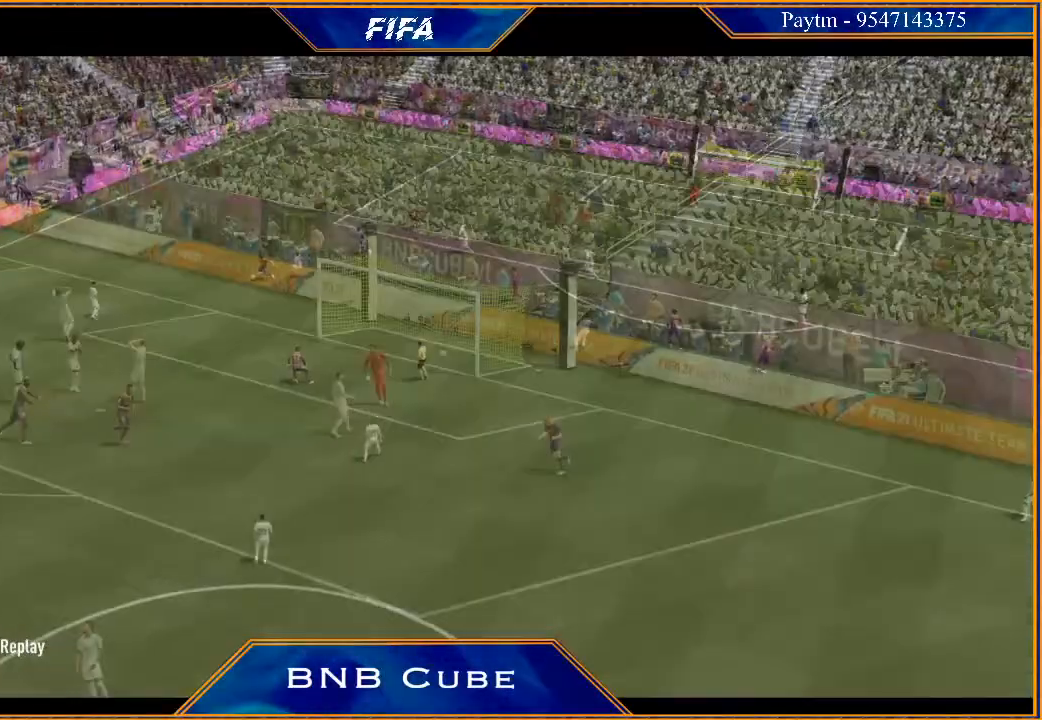
{"buttons": [], "left_stick": "center", "right_stick": "center", "events": [[133, "B", "up"]]}
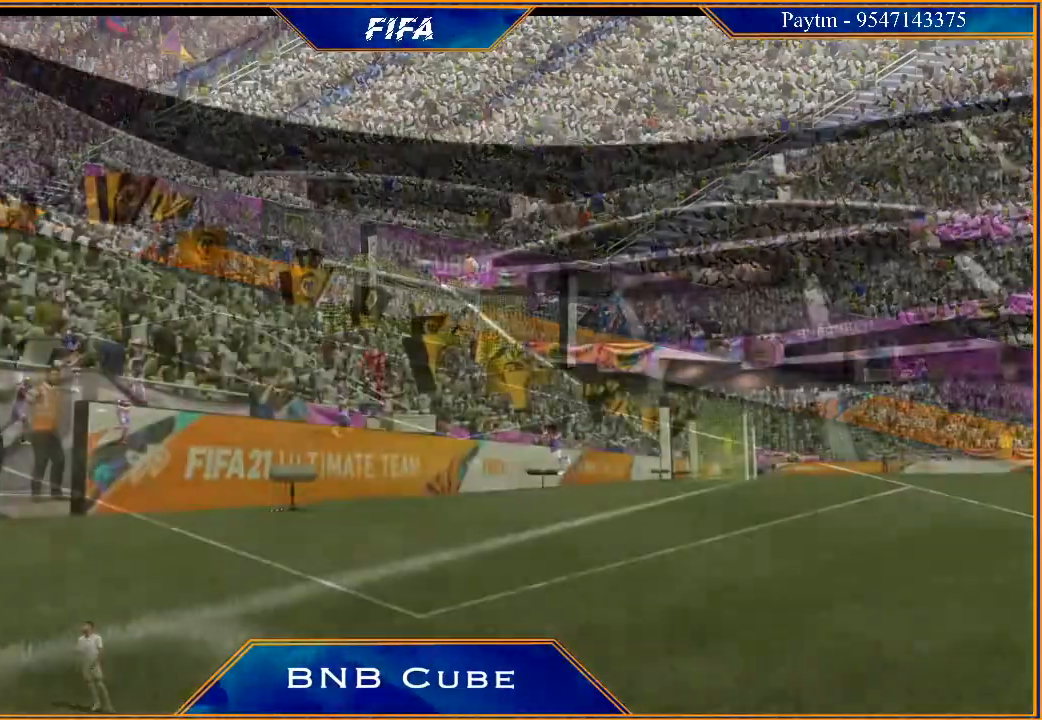
{"buttons": [], "left_stick": "center", "right_stick": "center", "events": []}
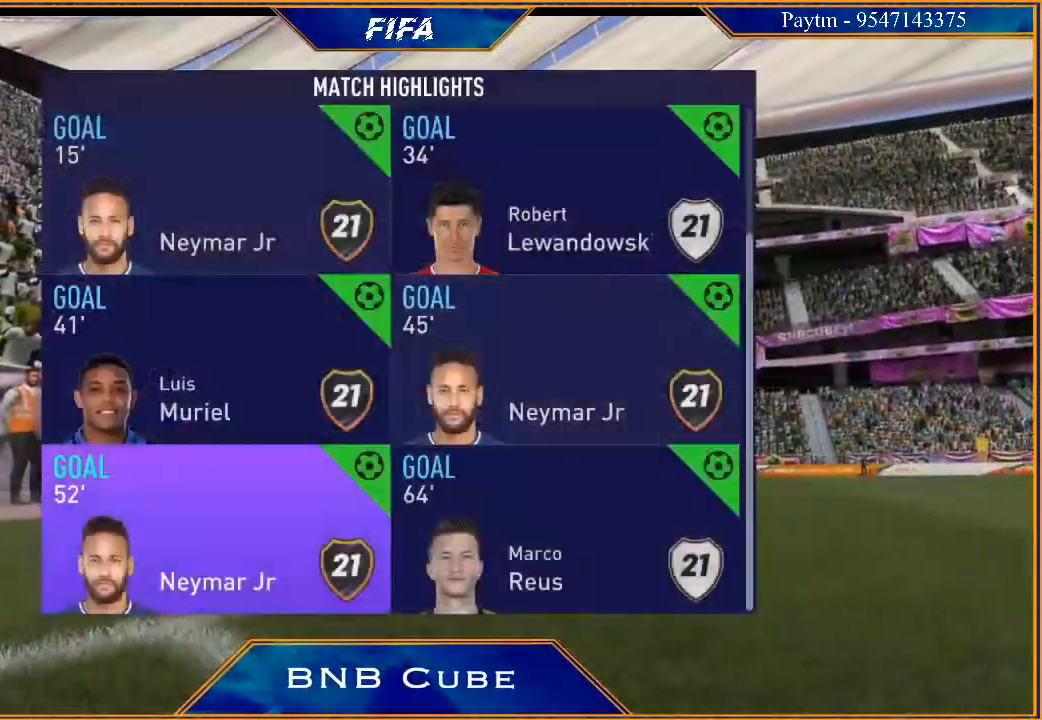
{"buttons": [], "left_stick": "center", "right_stick": "center", "events": []}
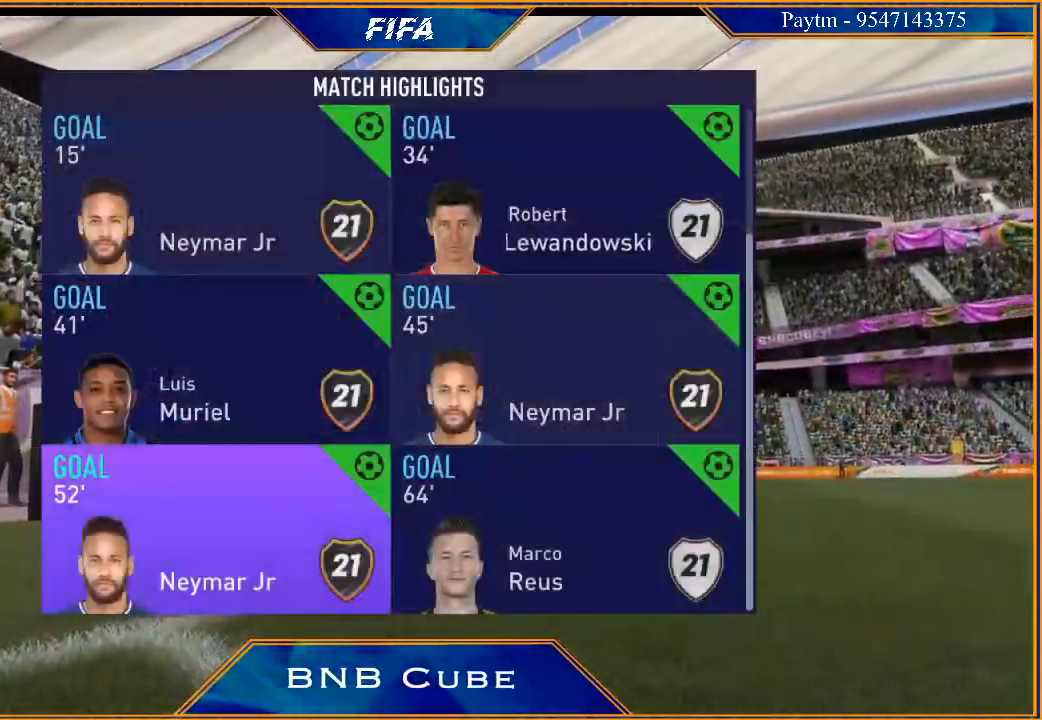
{"buttons": [], "left_stick": "center", "right_stick": "center", "events": [[267, "left_stick", "down"], [500, "left_stick", "center"]]}
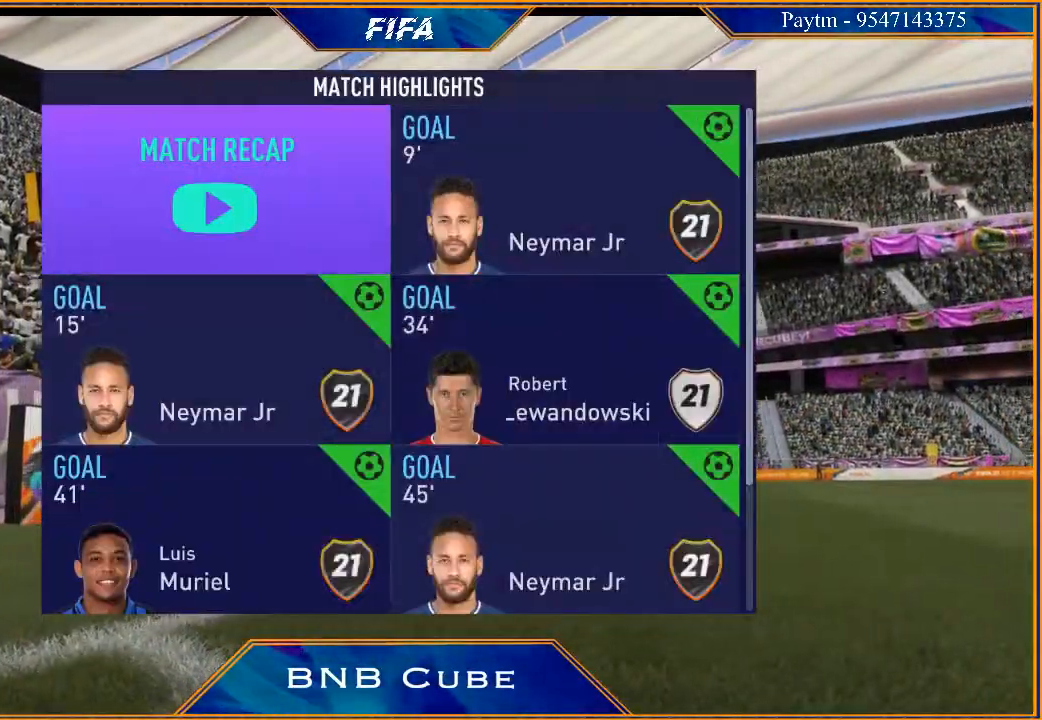
{"buttons": [], "left_stick": "center", "right_stick": "center", "events": [[300, "B", "down"], [467, "B", "up"]]}
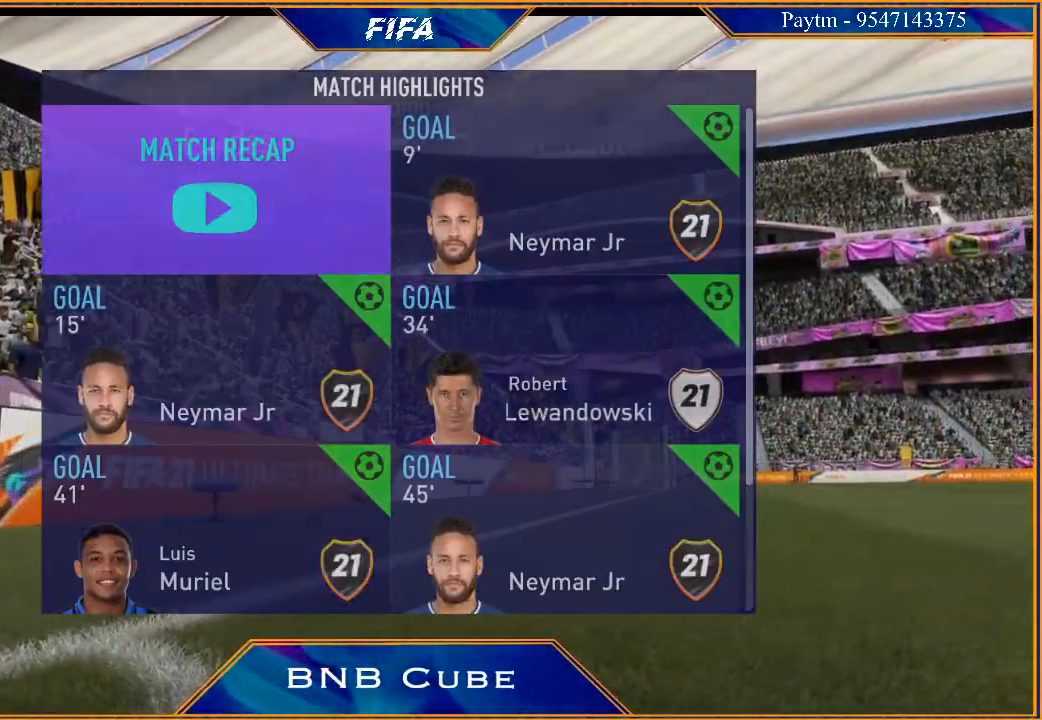
{"buttons": [], "left_stick": "center", "right_stick": "center", "events": []}
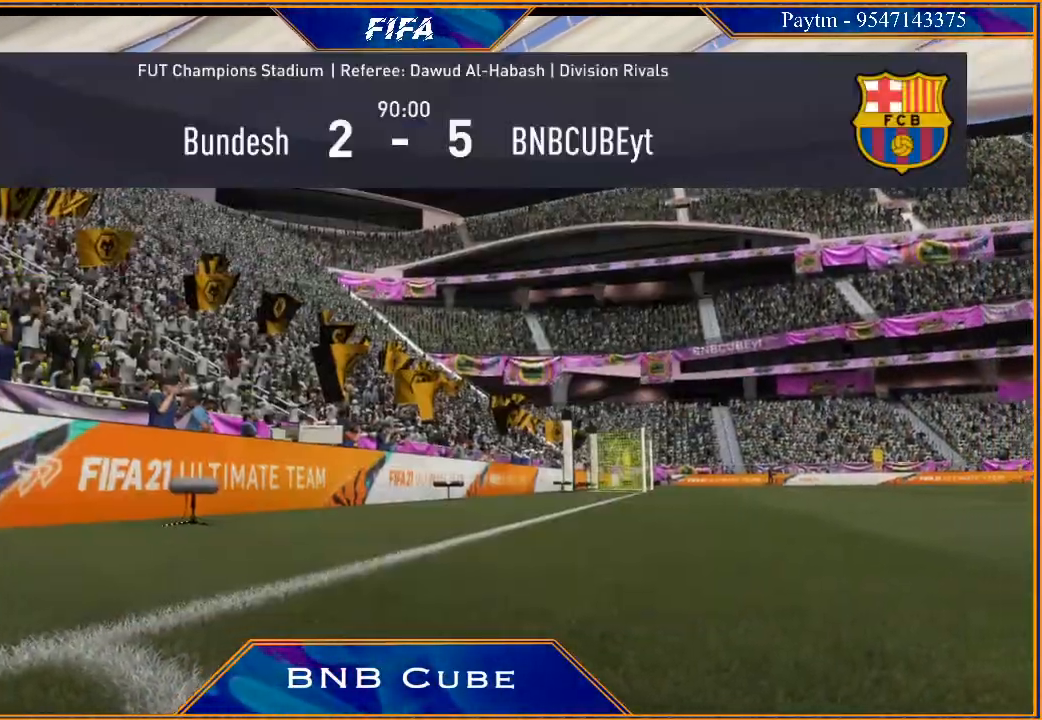
{"buttons": [], "left_stick": "center", "right_stick": "center", "events": []}
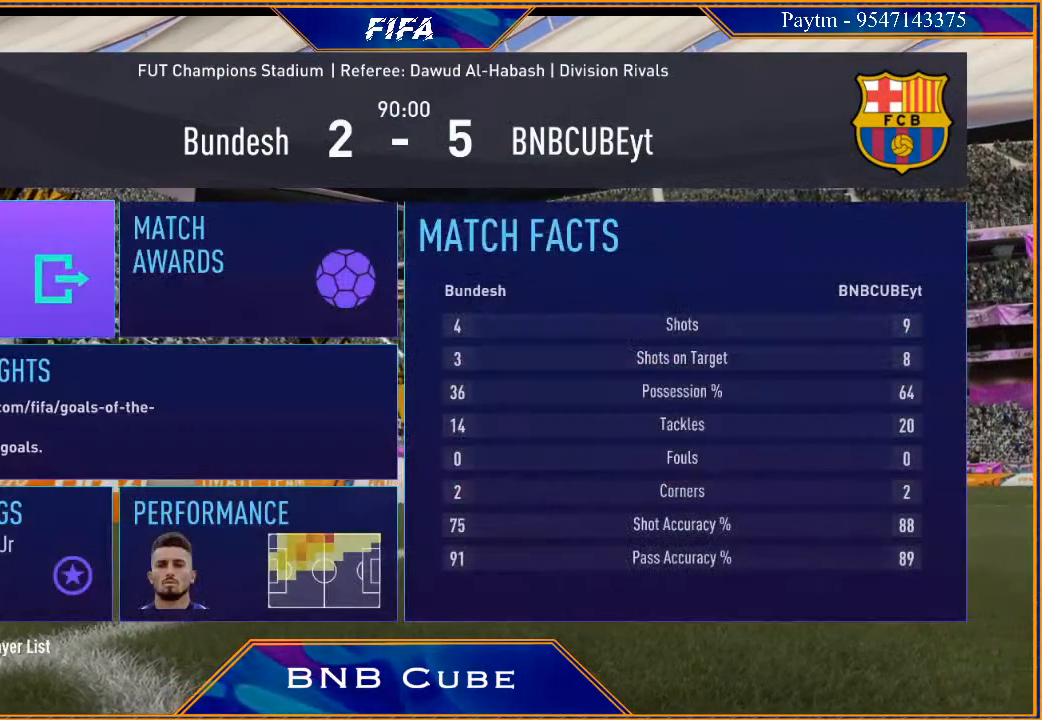
{"buttons": ["A"], "left_stick": "center", "right_stick": "center", "events": [[433, "A", "down"]]}
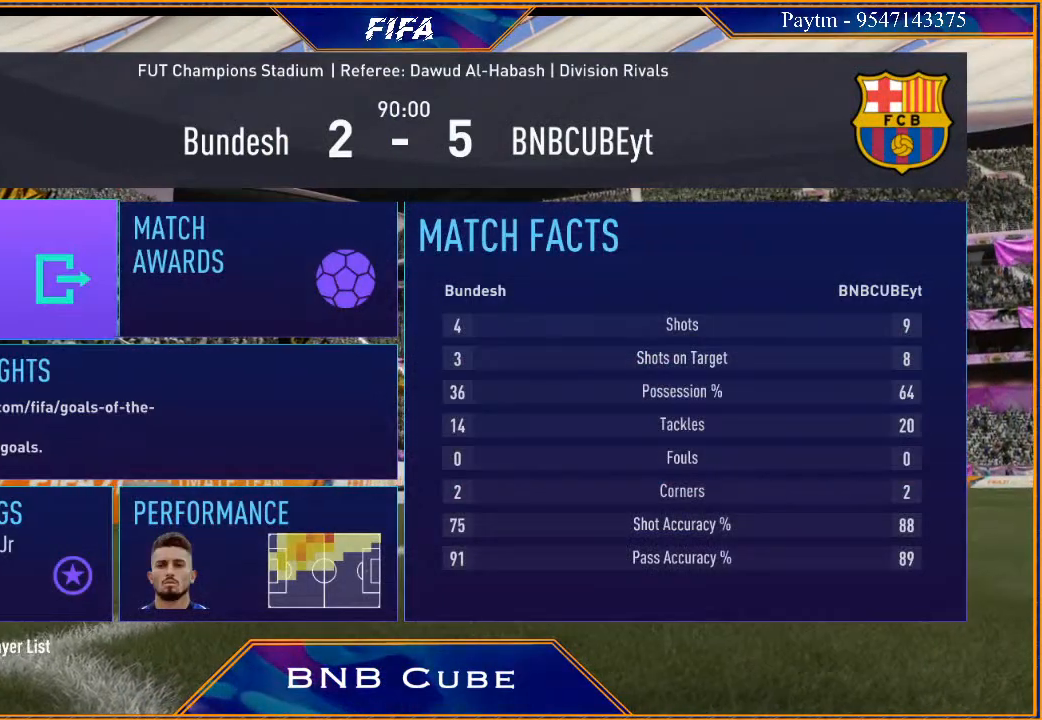
{"buttons": [], "left_stick": "center", "right_stick": "center", "events": [[67, "A", "up"]]}